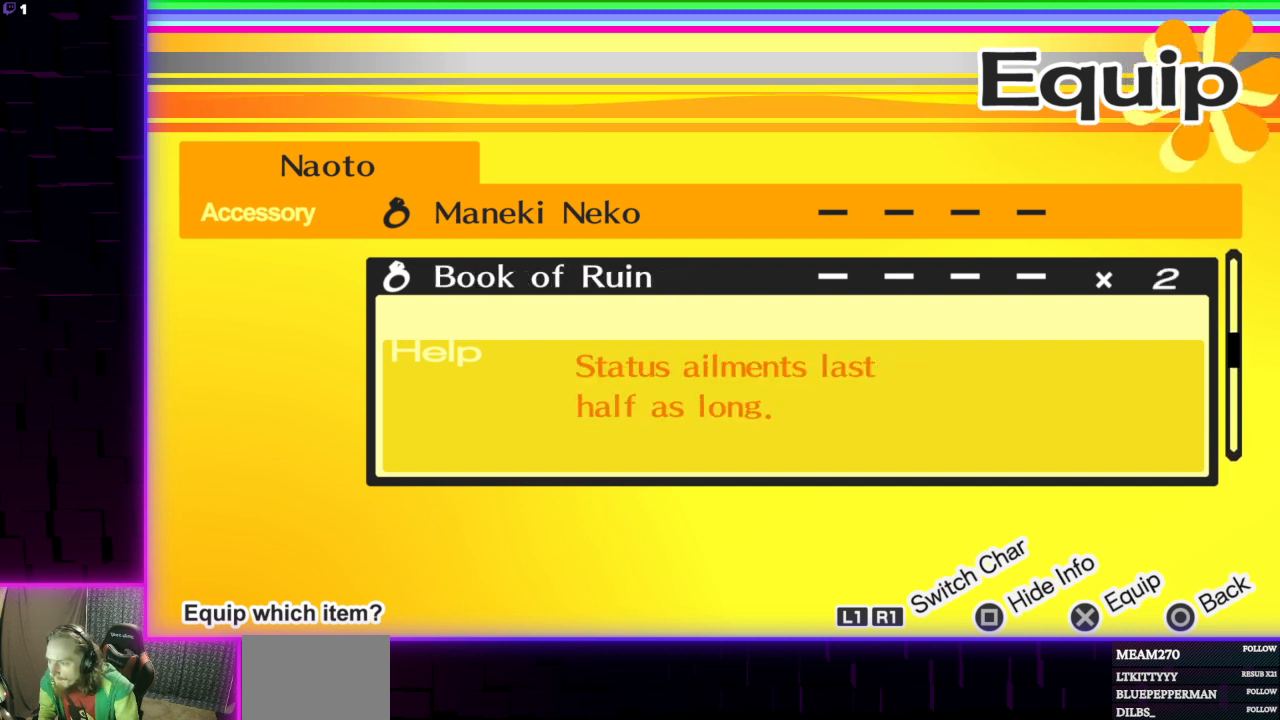
Gameplay with a controller (Xbox layout); each line is a JSON object with the inputs held at the frame after it. "events" lists button and stick changes between this image and that frame as [ms after this image, input, new state], when the widget could be followed in between.
{"buttons": ["DPAD_UP"], "left_stick": "center", "right_stick": "center", "events": [[34, "DPAD_UP", "up"], [101, "DPAD_UP", "down"], [201, "DPAD_UP", "up"], [501, "DPAD_UP", "down"]]}
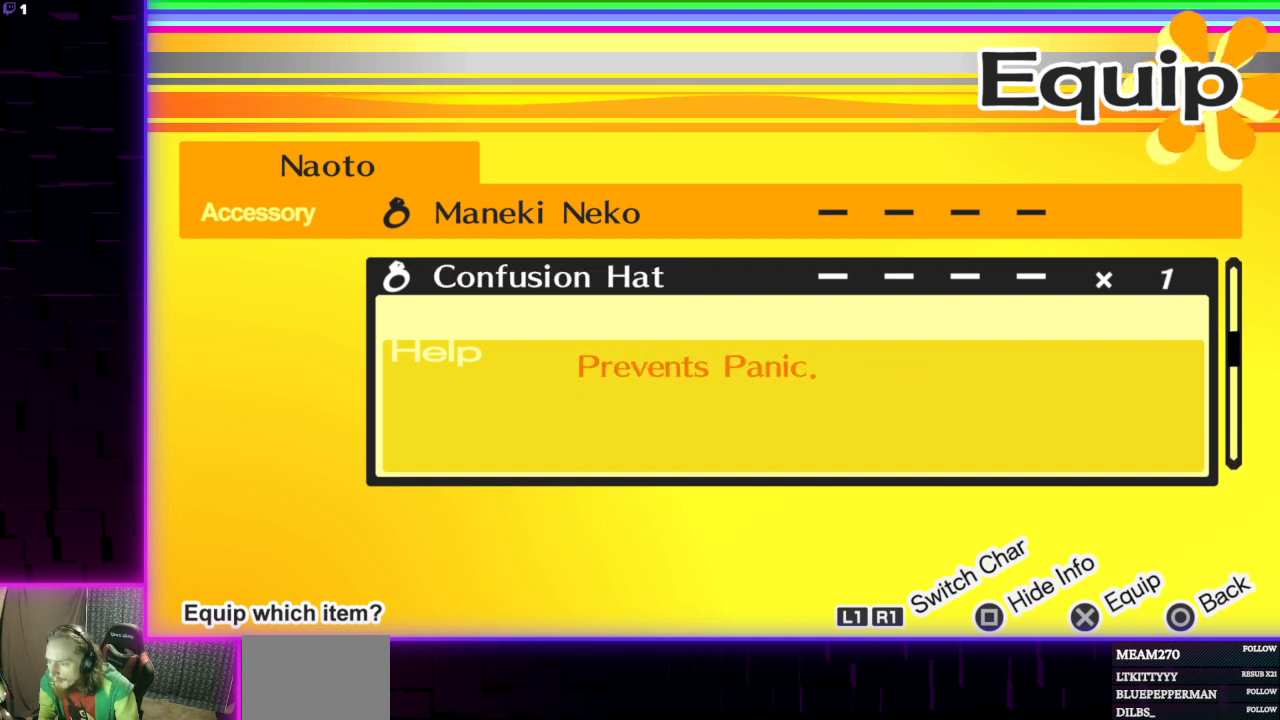
{"buttons": [], "left_stick": "center", "right_stick": "center", "events": [[100, "DPAD_UP", "up"], [133, "DPAD_UP", "down"], [267, "DPAD_UP", "up"], [300, "B", "down"], [467, "B", "up"]]}
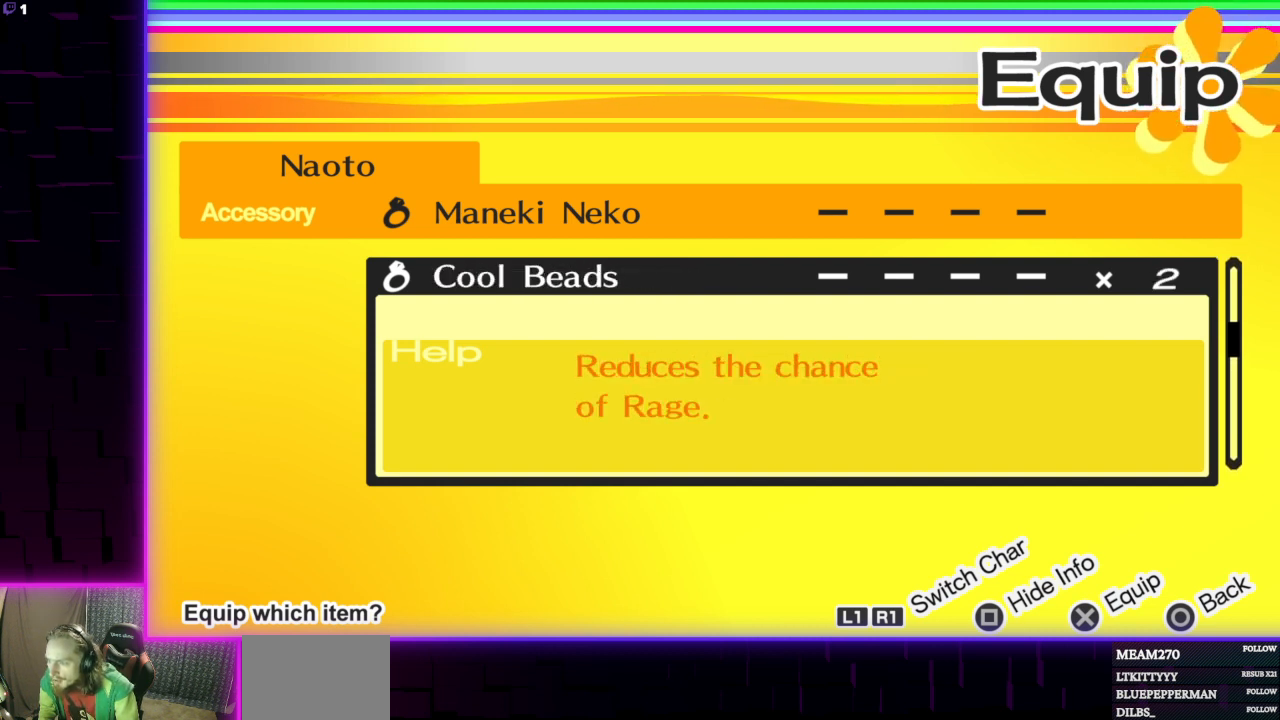
{"buttons": ["DPAD_DOWN"], "left_stick": "center", "right_stick": "center", "events": [[333, "DPAD_DOWN", "down"], [400, "DPAD_DOWN", "up"], [500, "DPAD_DOWN", "down"]]}
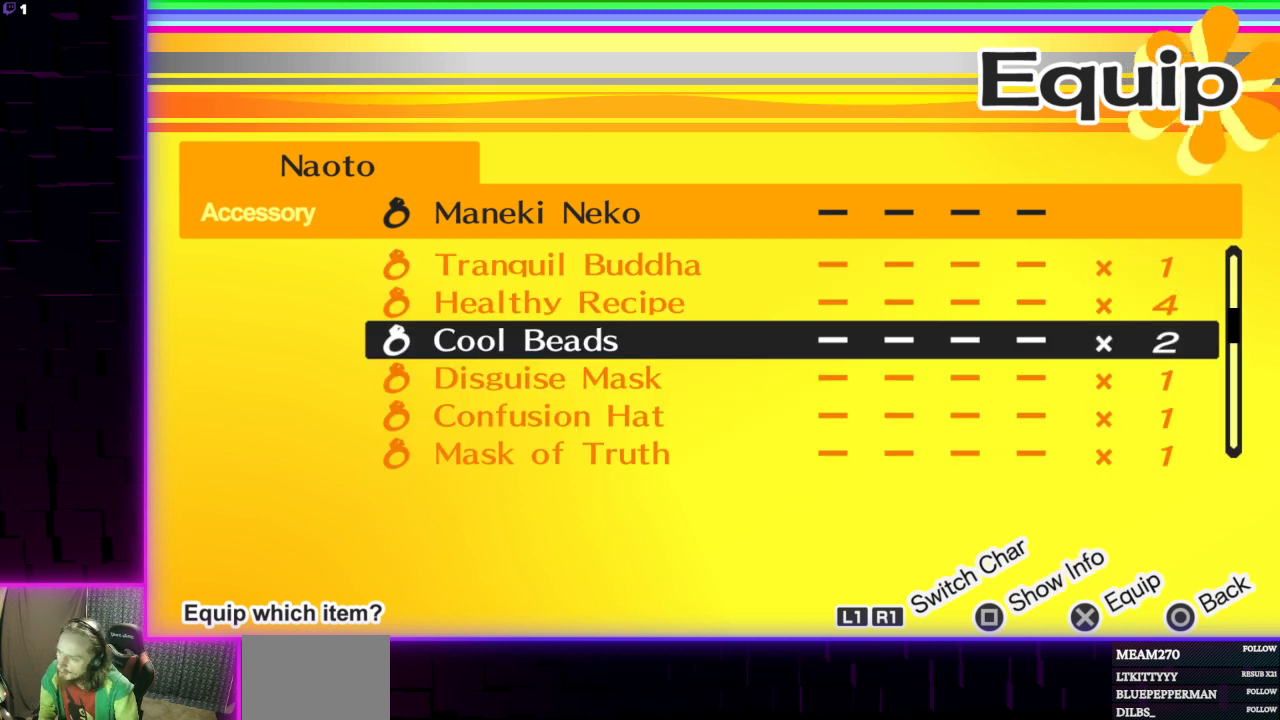
{"buttons": ["DPAD_DOWN"], "left_stick": "center", "right_stick": "center", "events": [[67, "DPAD_DOWN", "up"], [133, "DPAD_DOWN", "down"], [267, "DPAD_DOWN", "up"], [300, "DPAD_DOWN", "down"], [400, "DPAD_DOWN", "up"], [467, "DPAD_DOWN", "down"]]}
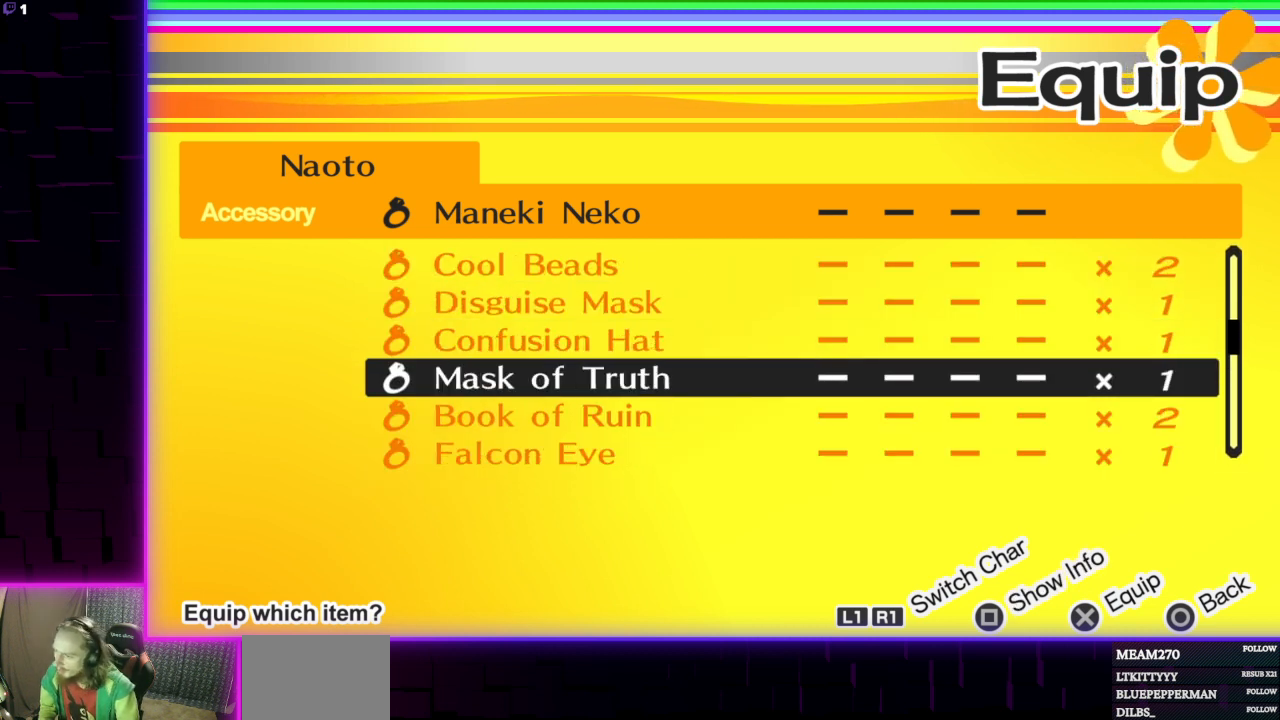
{"buttons": ["DPAD_DOWN"], "left_stick": "center", "right_stick": "center", "events": [[66, "DPAD_DOWN", "up"], [133, "DPAD_DOWN", "down"], [233, "DPAD_DOWN", "up"], [266, "DPAD_DOWN", "down"], [400, "DPAD_DOWN", "up"], [433, "DPAD_DOWN", "down"]]}
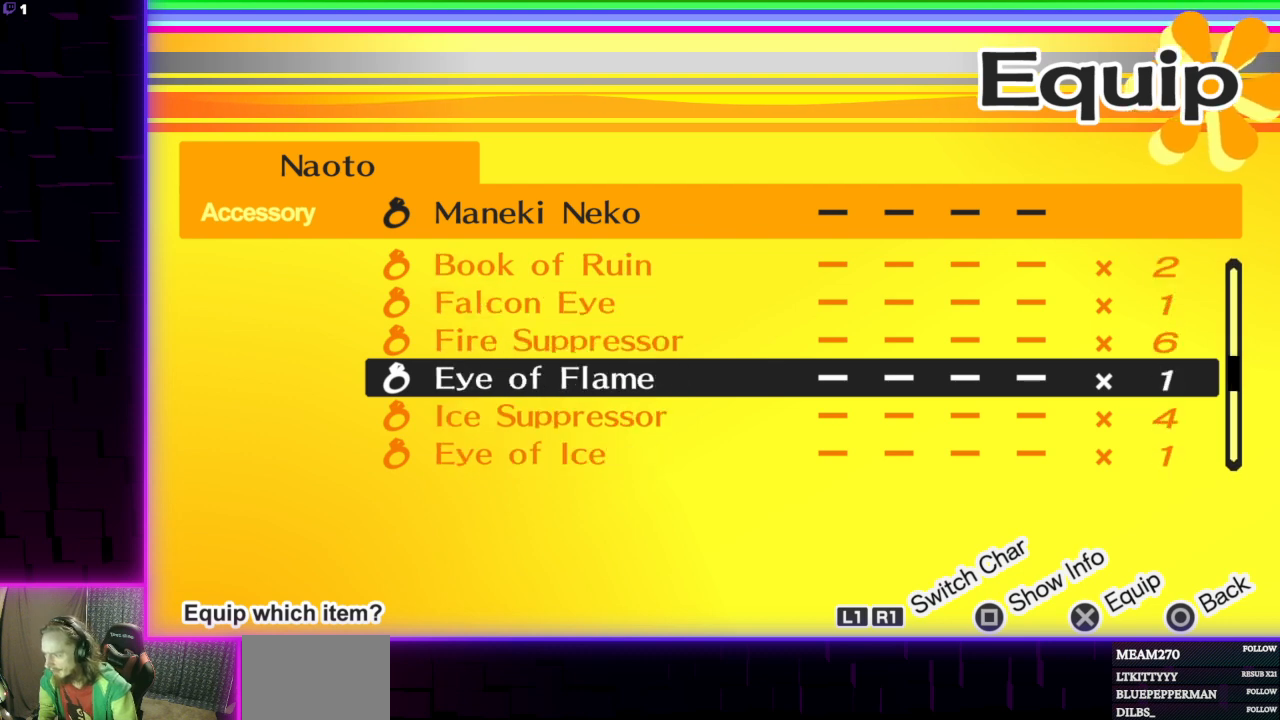
{"buttons": ["DPAD_DOWN"], "left_stick": "center", "right_stick": "center", "events": [[33, "DPAD_DOWN", "up"], [100, "DPAD_DOWN", "down"]]}
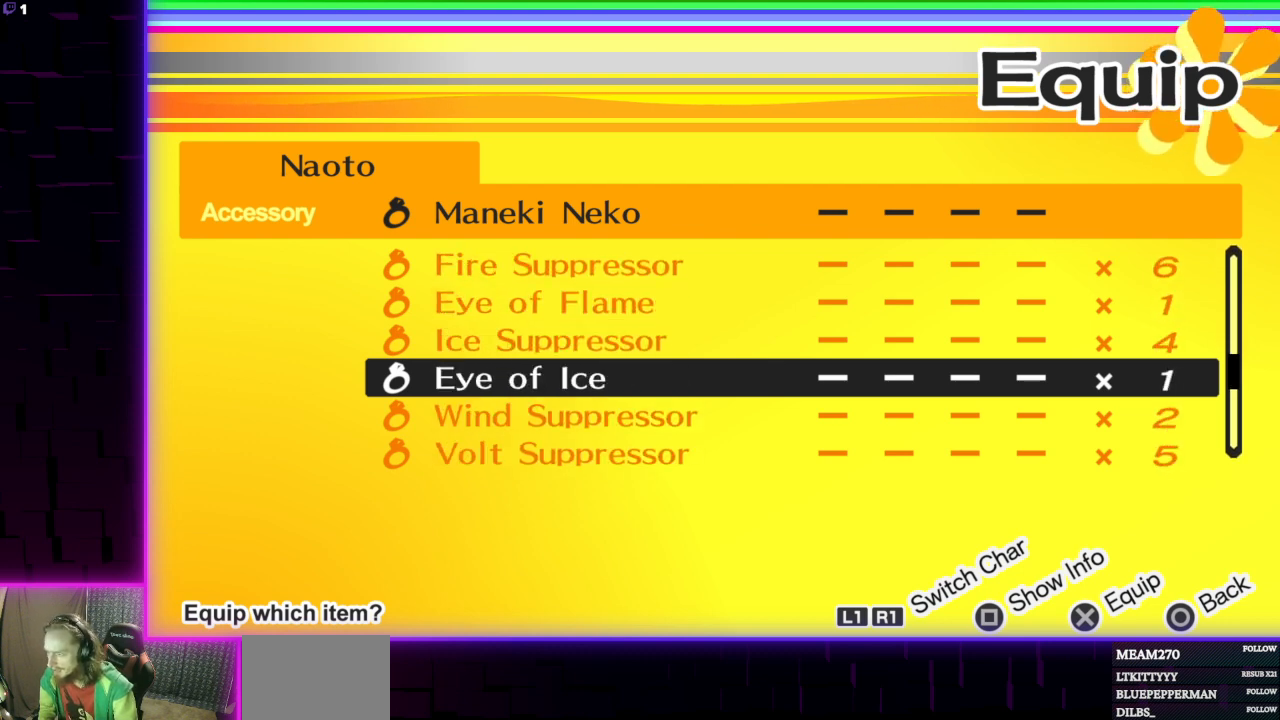
{"buttons": ["DPAD_DOWN"], "left_stick": "center", "right_stick": "center", "events": [[367, "DPAD_DOWN", "up"], [467, "DPAD_DOWN", "down"]]}
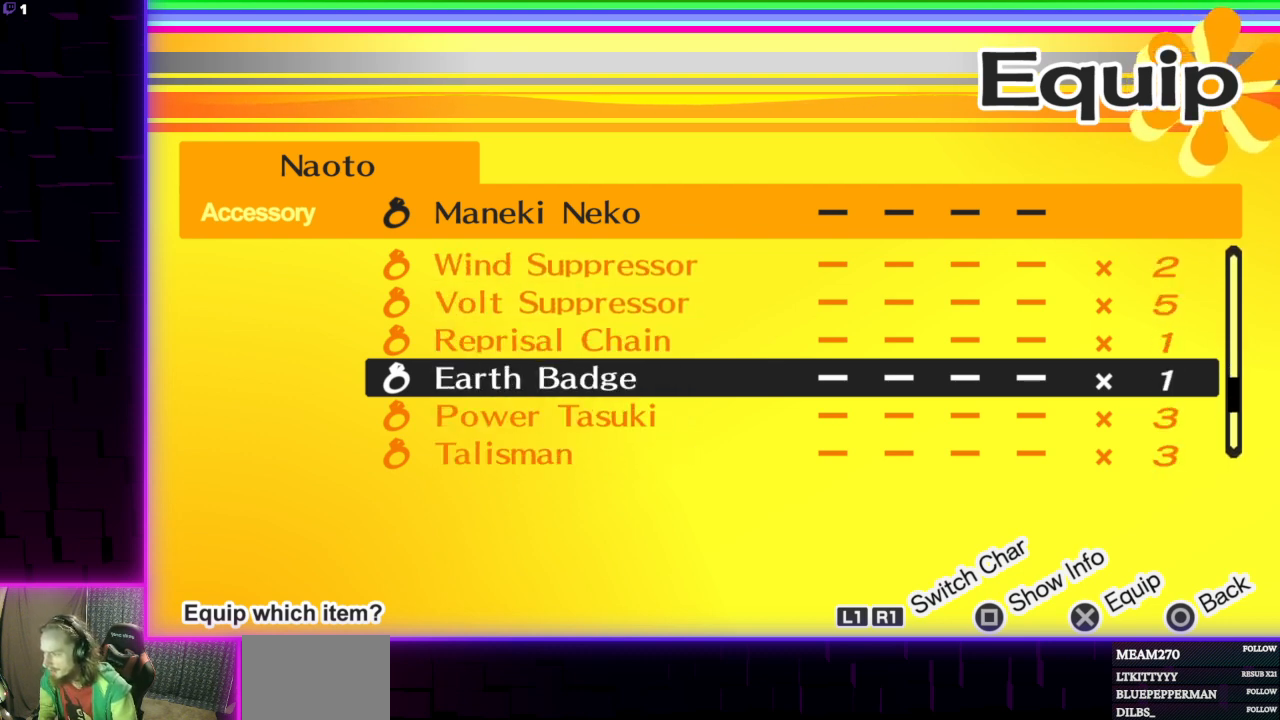
{"buttons": [], "left_stick": "center", "right_stick": "center", "events": [[67, "DPAD_DOWN", "up"]]}
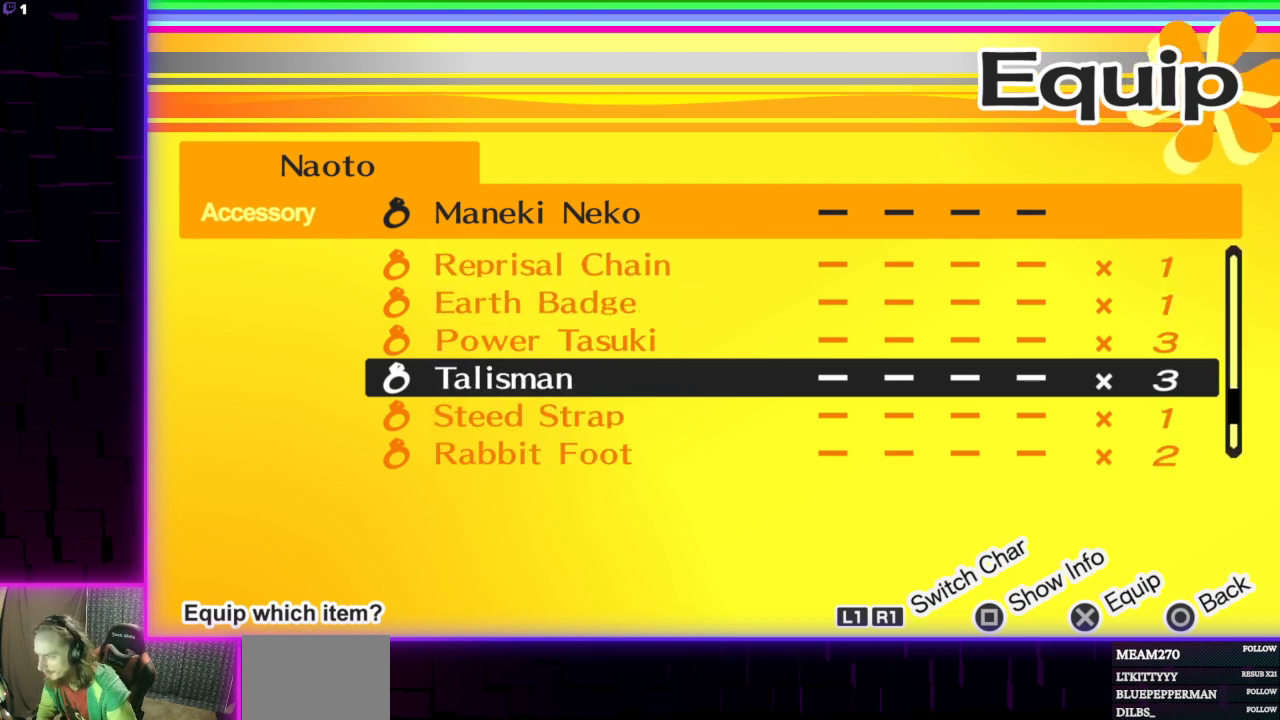
{"buttons": ["DPAD_DOWN"], "left_stick": "center", "right_stick": "center", "events": [[66, "X", "down"], [166, "X", "up"], [433, "DPAD_DOWN", "down"]]}
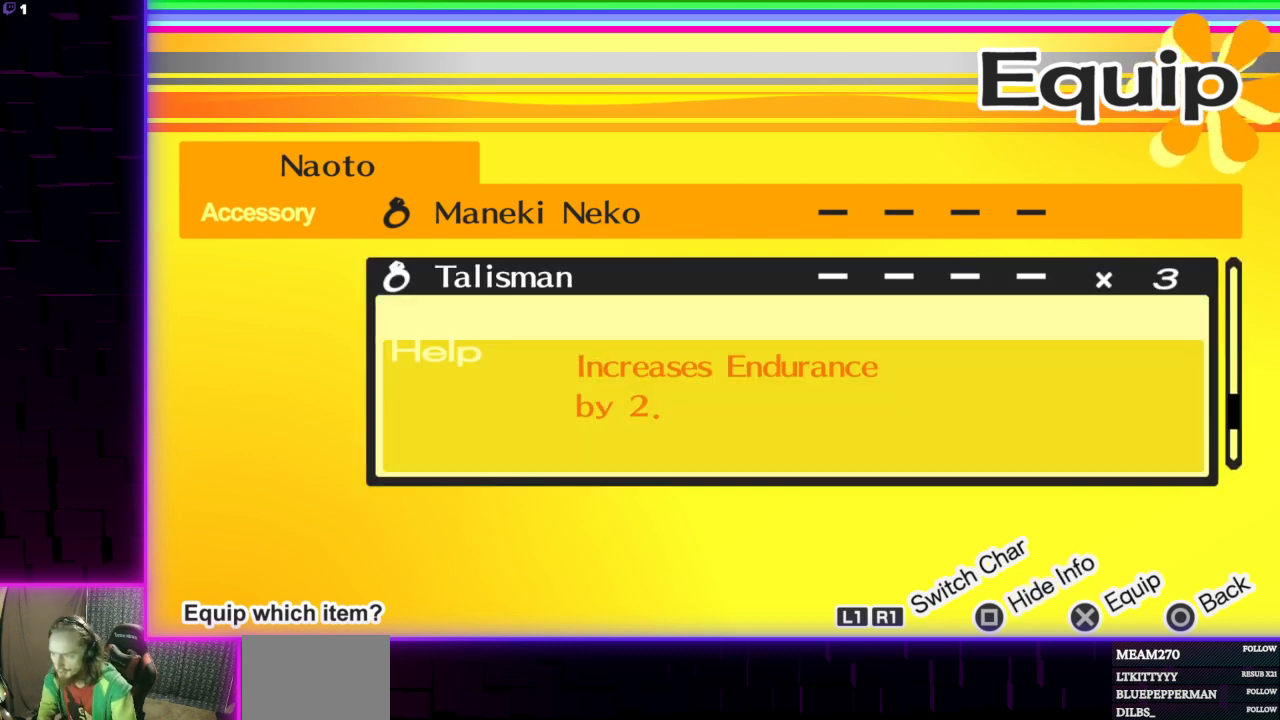
{"buttons": [], "left_stick": "center", "right_stick": "center", "events": [[67, "DPAD_DOWN", "up"], [234, "DPAD_DOWN", "down"], [400, "DPAD_DOWN", "up"]]}
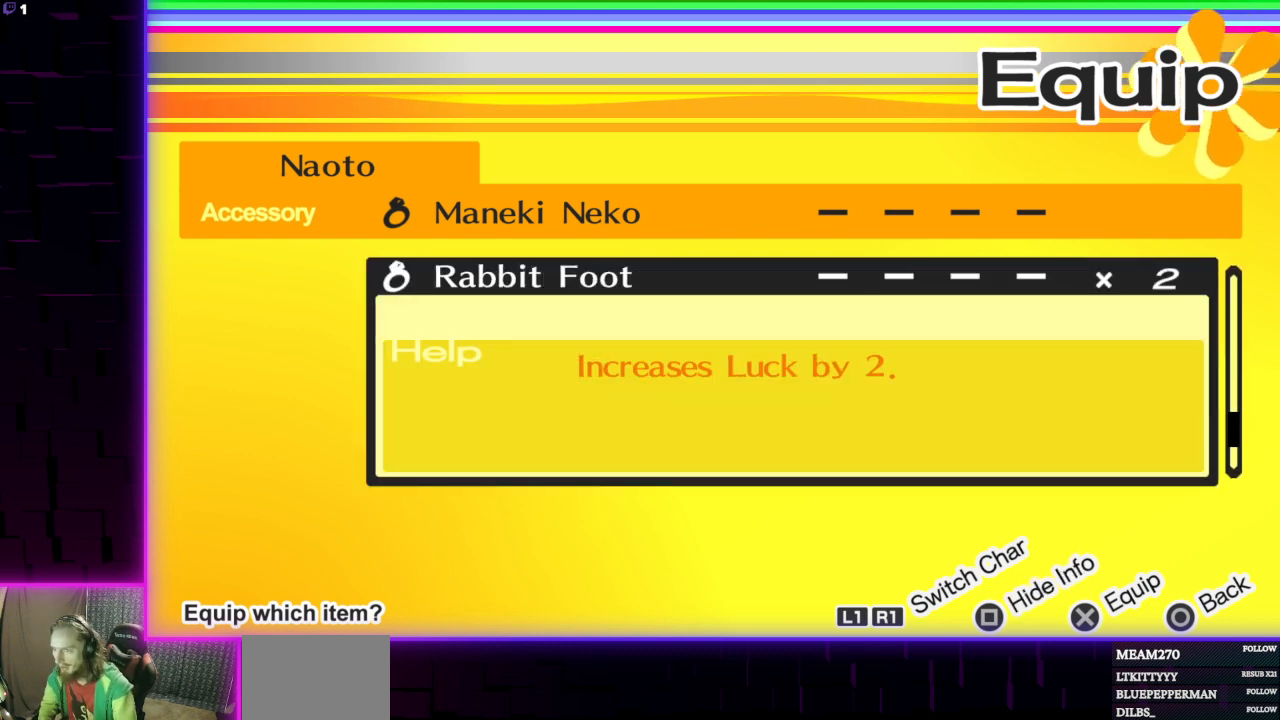
{"buttons": [], "left_stick": "center", "right_stick": "center", "events": [[133, "DPAD_UP", "down"], [233, "DPAD_UP", "up"]]}
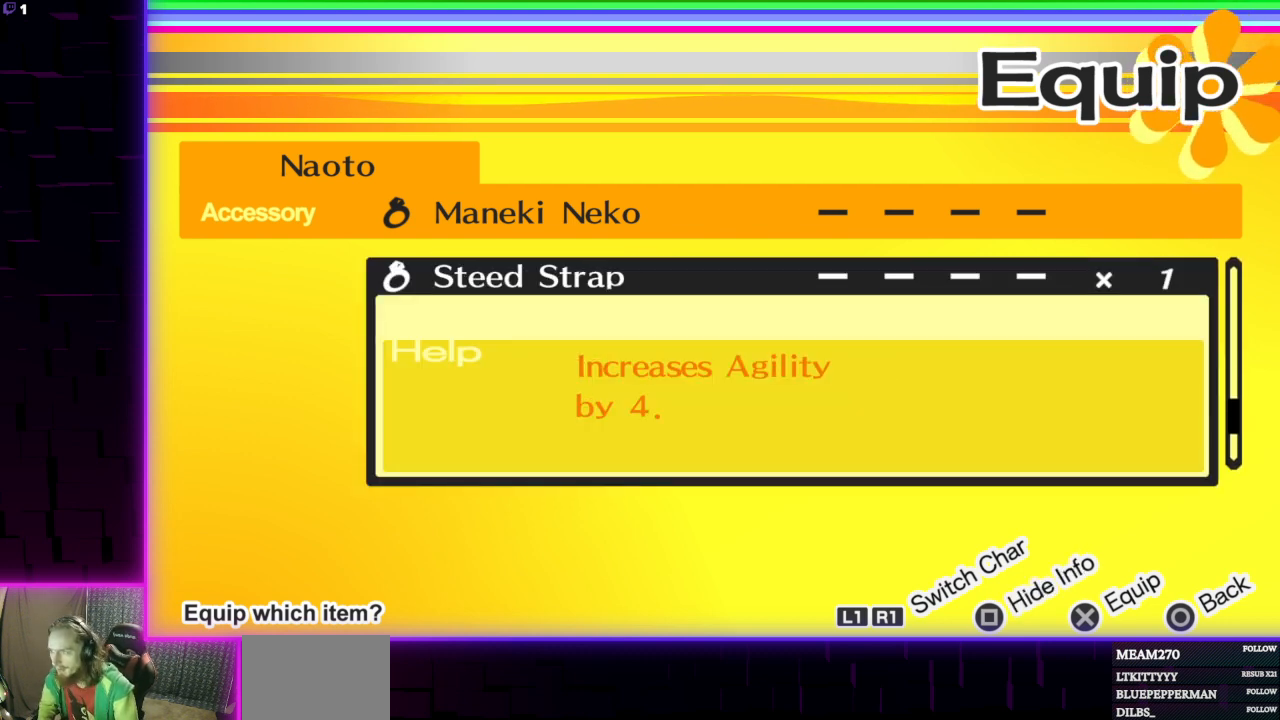
{"buttons": [], "left_stick": "center", "right_stick": "center", "events": [[300, "A", "down"], [467, "A", "up"]]}
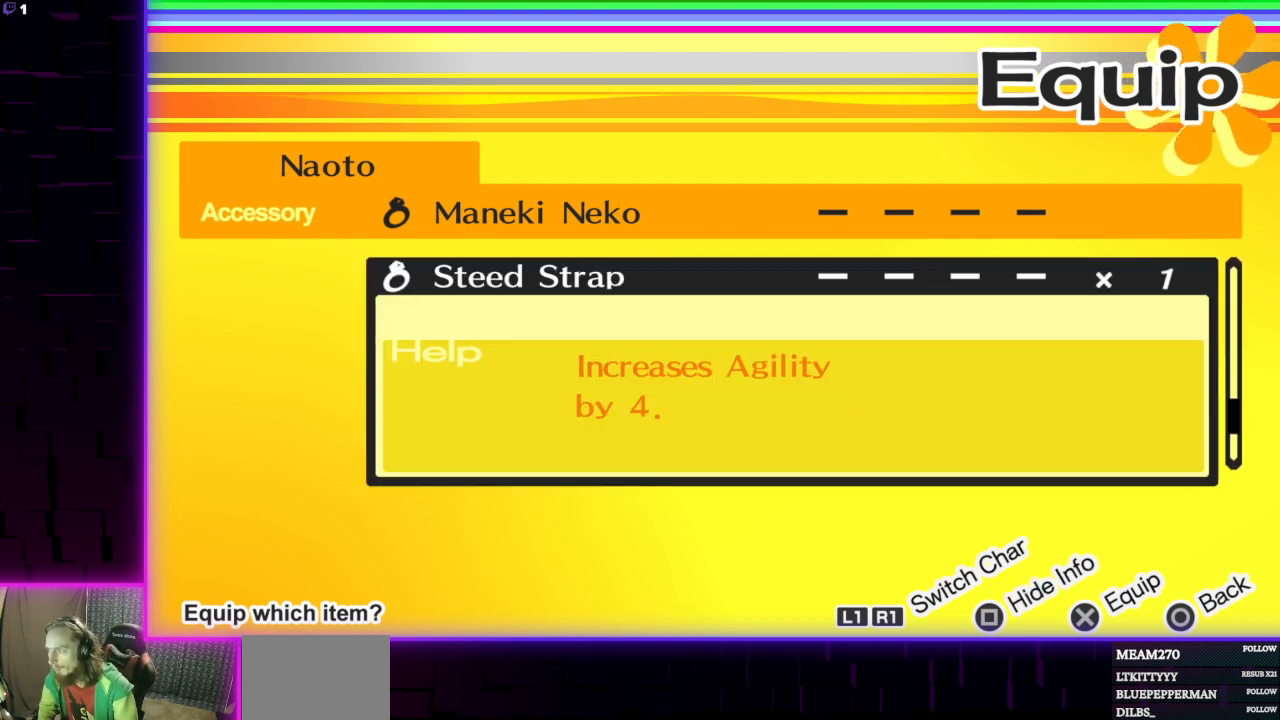
{"buttons": [], "left_stick": "center", "right_stick": "center", "events": [[334, "DPAD_DOWN", "down"], [401, "DPAD_DOWN", "up"]]}
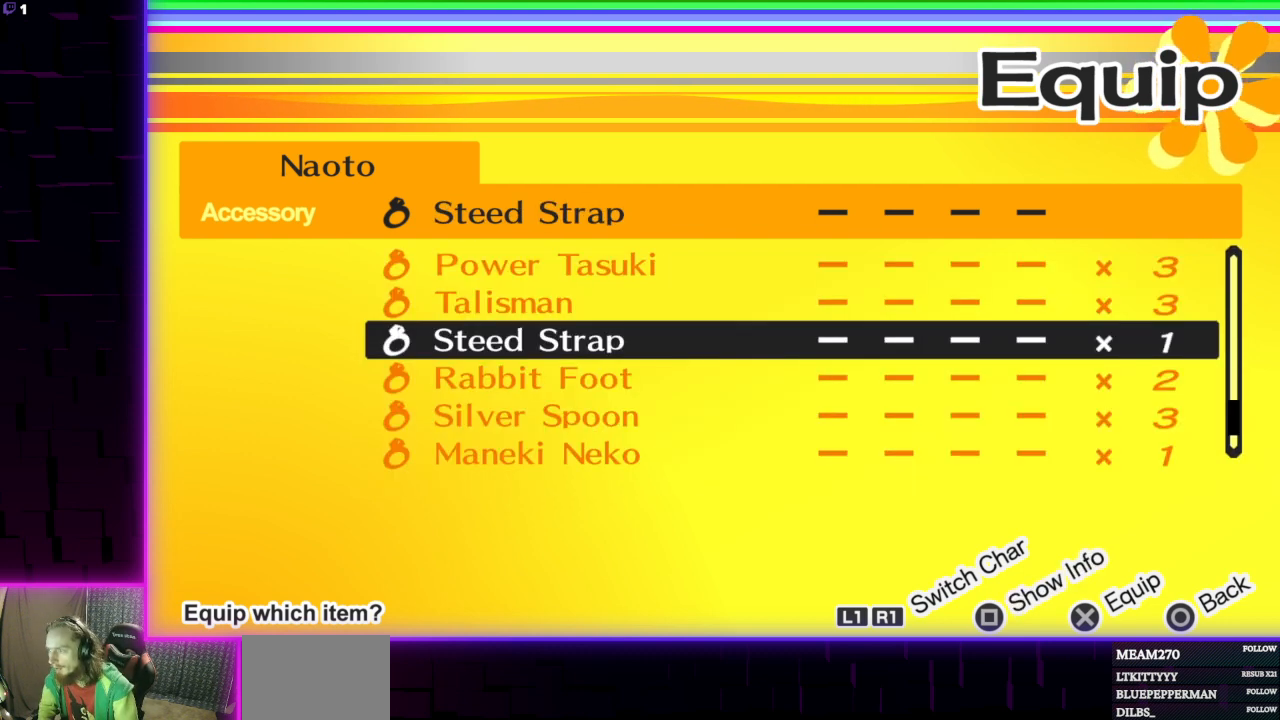
{"buttons": [], "left_stick": "center", "right_stick": "center", "events": [[167, "DPAD_DOWN", "down"], [267, "DPAD_DOWN", "up"], [400, "DPAD_DOWN", "down"], [501, "DPAD_DOWN", "up"]]}
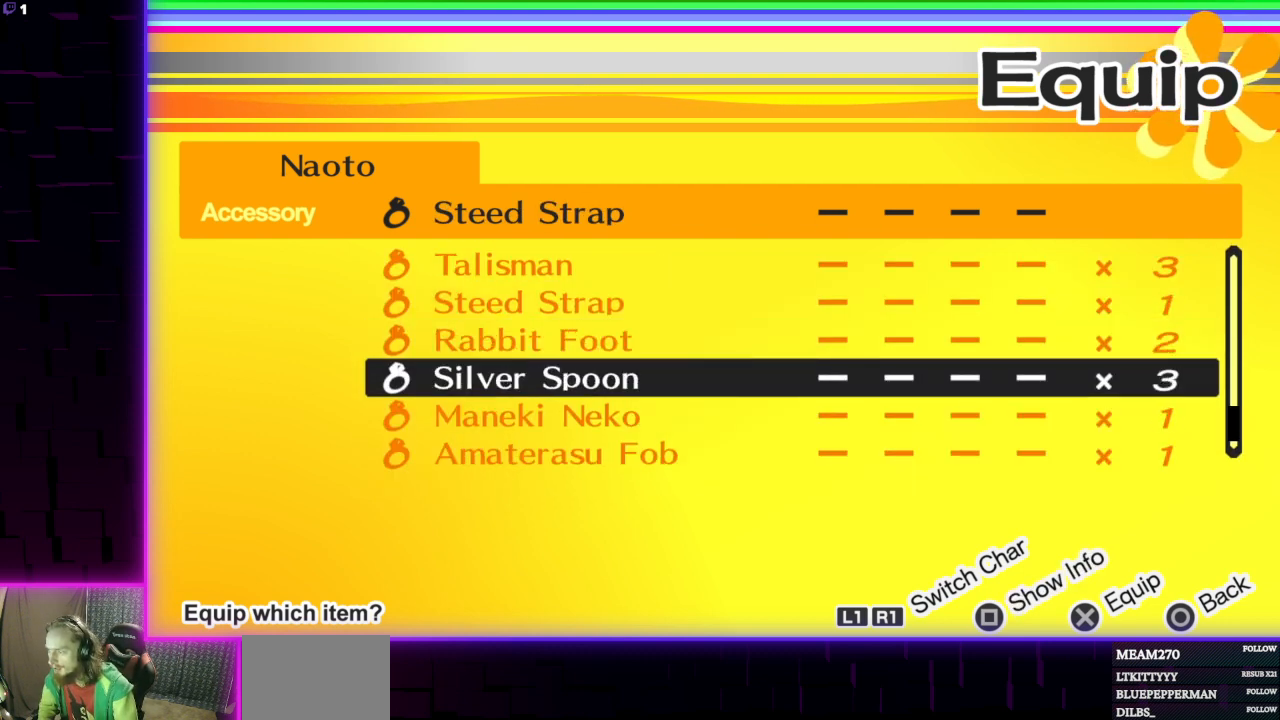
{"buttons": [], "left_stick": "center", "right_stick": "center", "events": []}
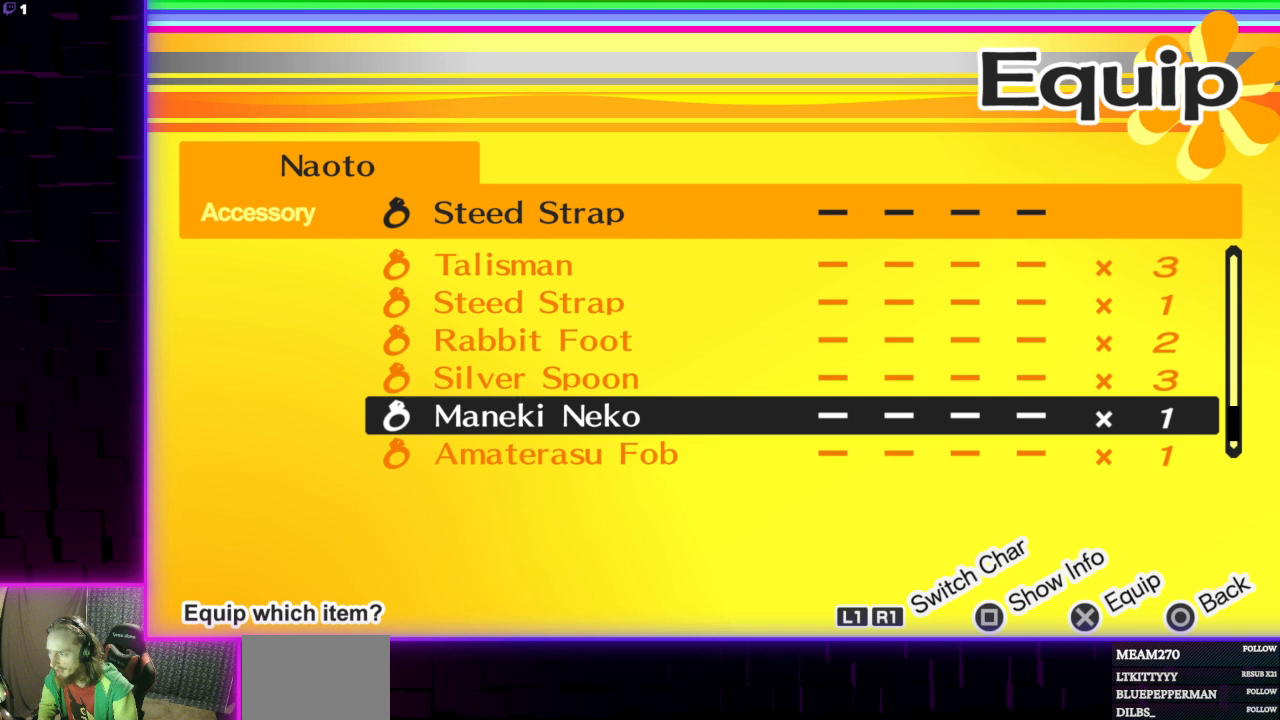
{"buttons": [], "left_stick": "center", "right_stick": "center", "events": []}
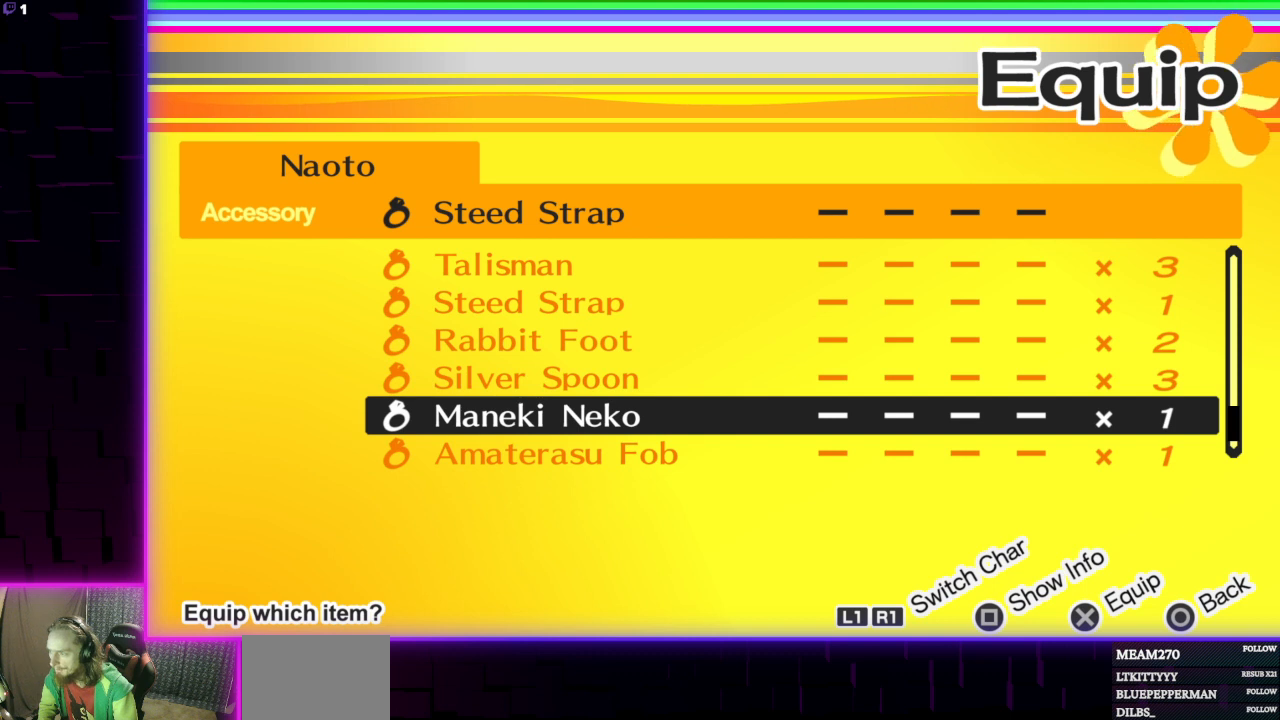
{"buttons": [], "left_stick": "center", "right_stick": "center", "events": []}
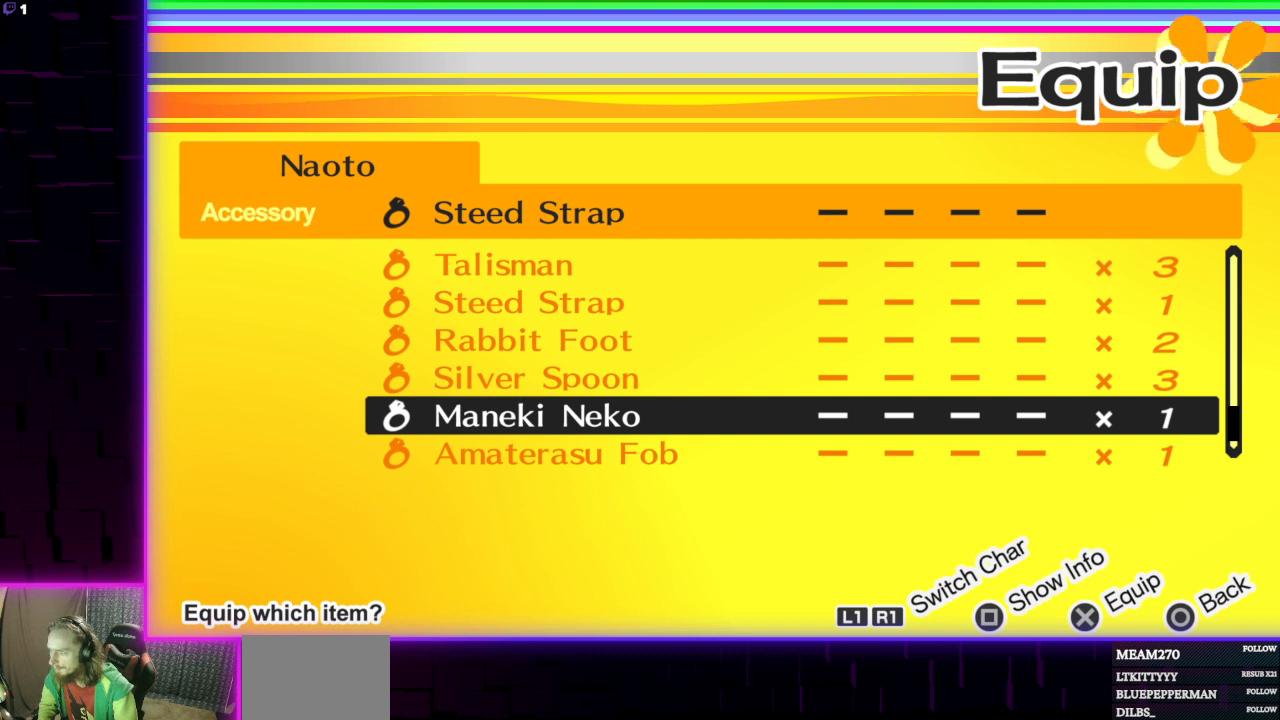
{"buttons": [], "left_stick": "center", "right_stick": "center", "events": []}
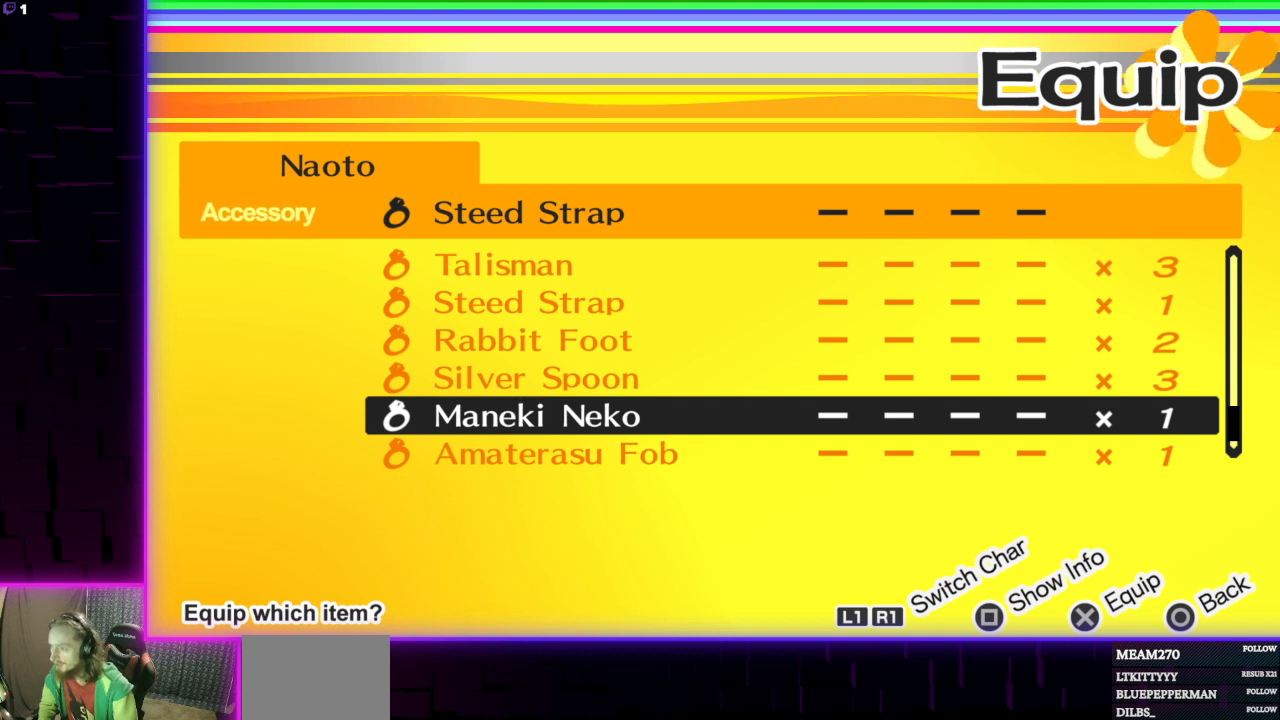
{"buttons": [], "left_stick": "center", "right_stick": "center", "events": []}
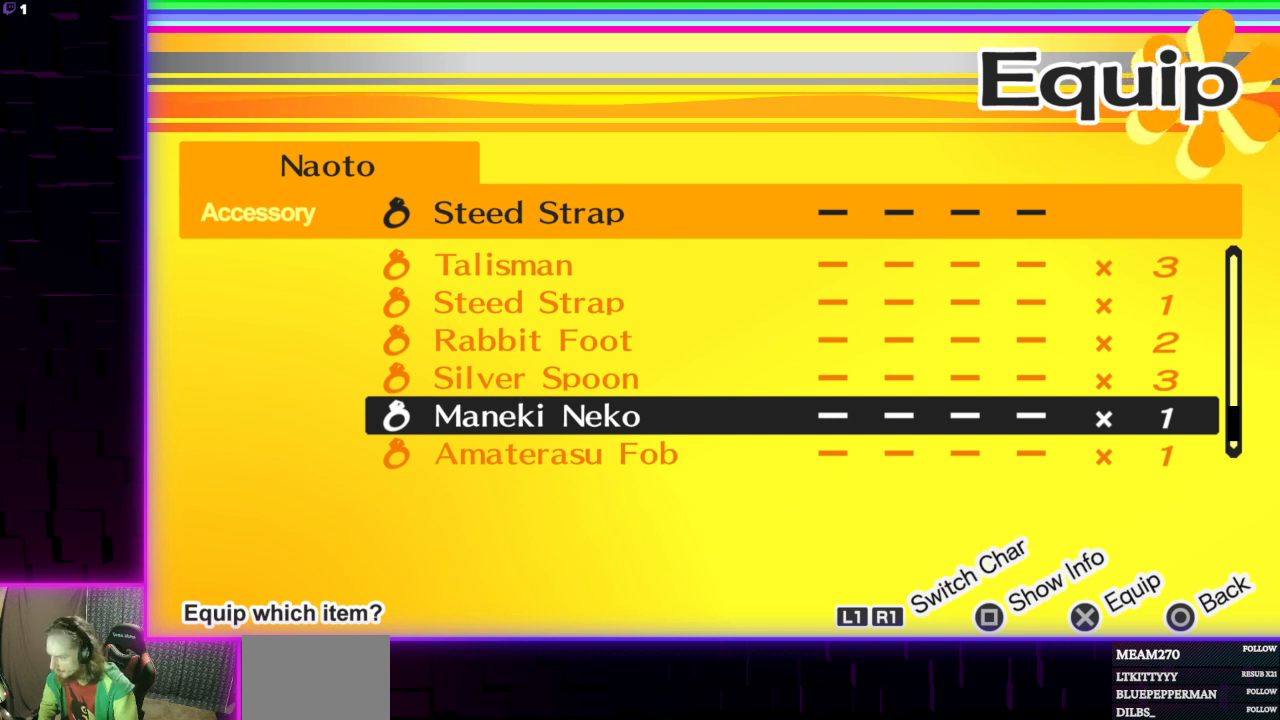
{"buttons": [], "left_stick": "center", "right_stick": "center", "events": [[100, "DPAD_DOWN", "down"], [200, "DPAD_DOWN", "up"]]}
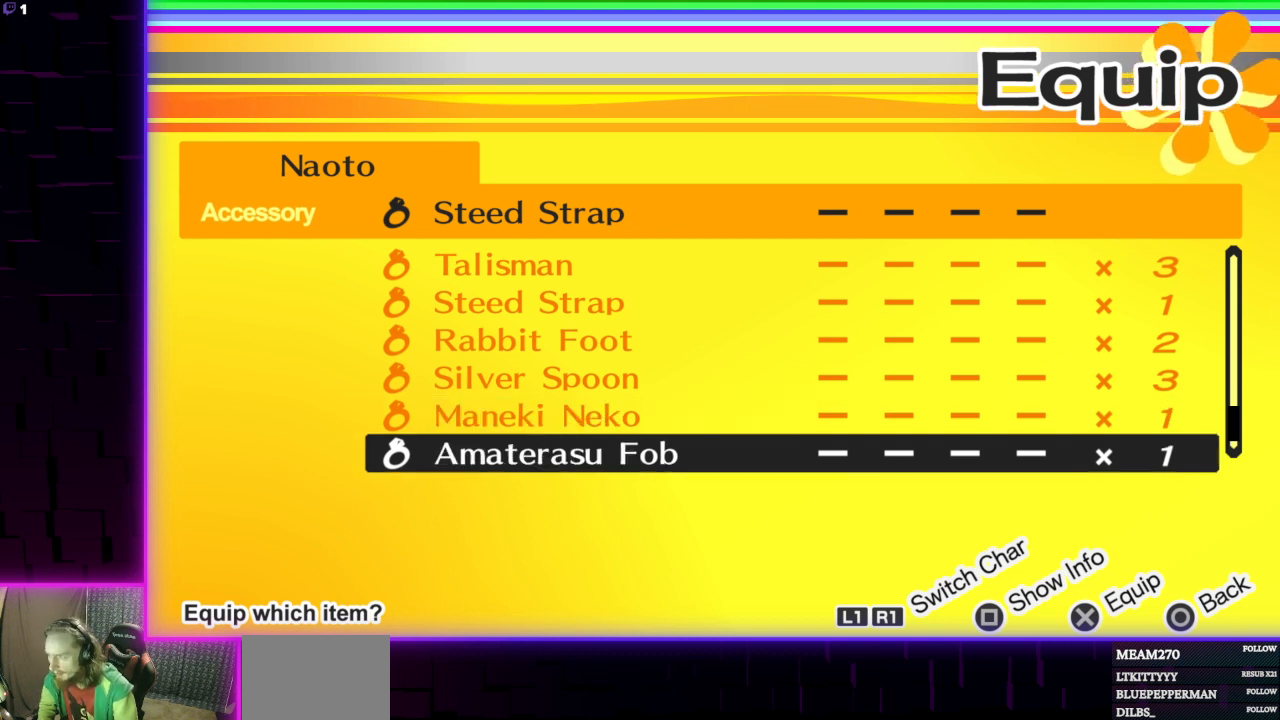
{"buttons": [], "left_stick": "center", "right_stick": "center", "events": []}
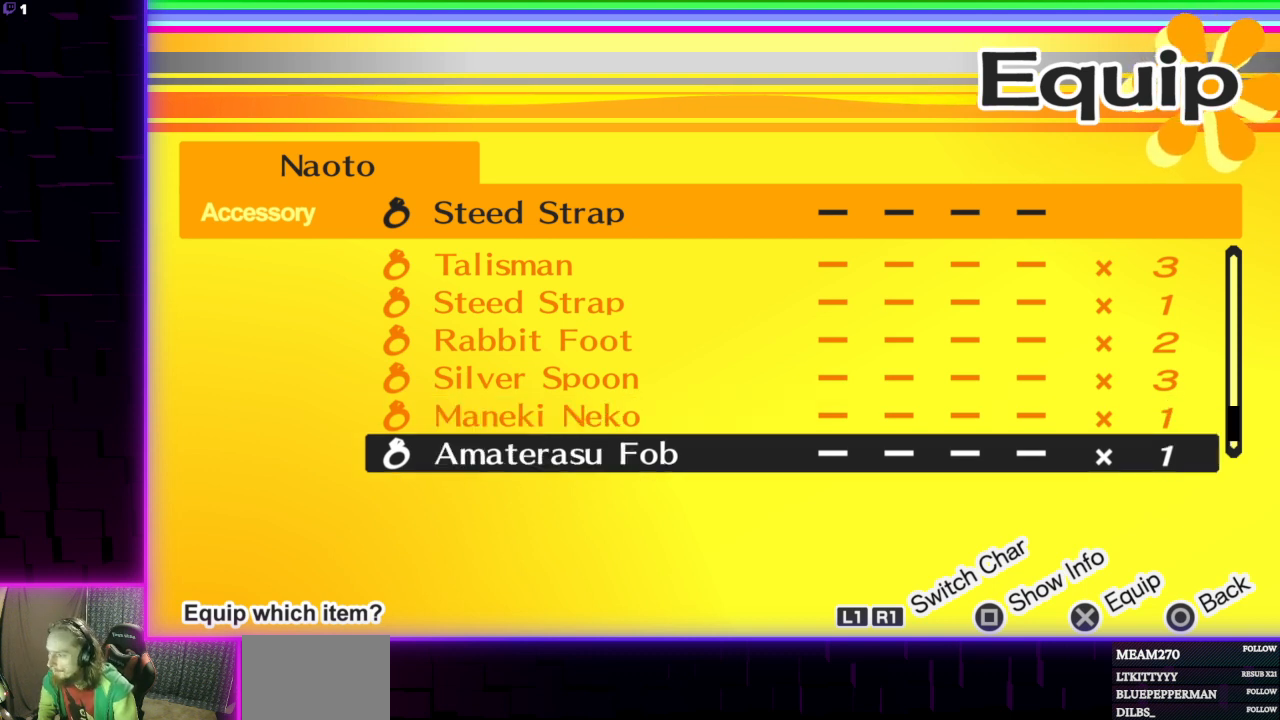
{"buttons": [], "left_stick": "center", "right_stick": "center", "events": []}
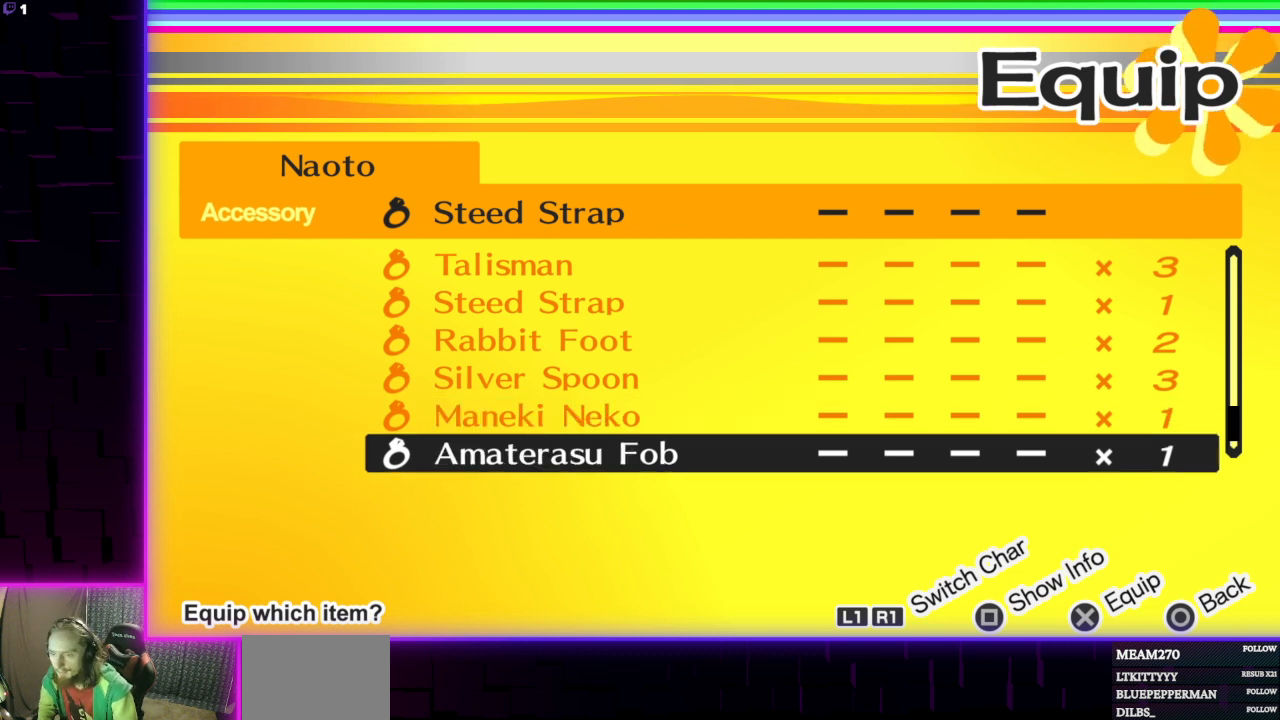
{"buttons": [], "left_stick": "center", "right_stick": "center", "events": [[267, "X", "down"], [401, "X", "up"]]}
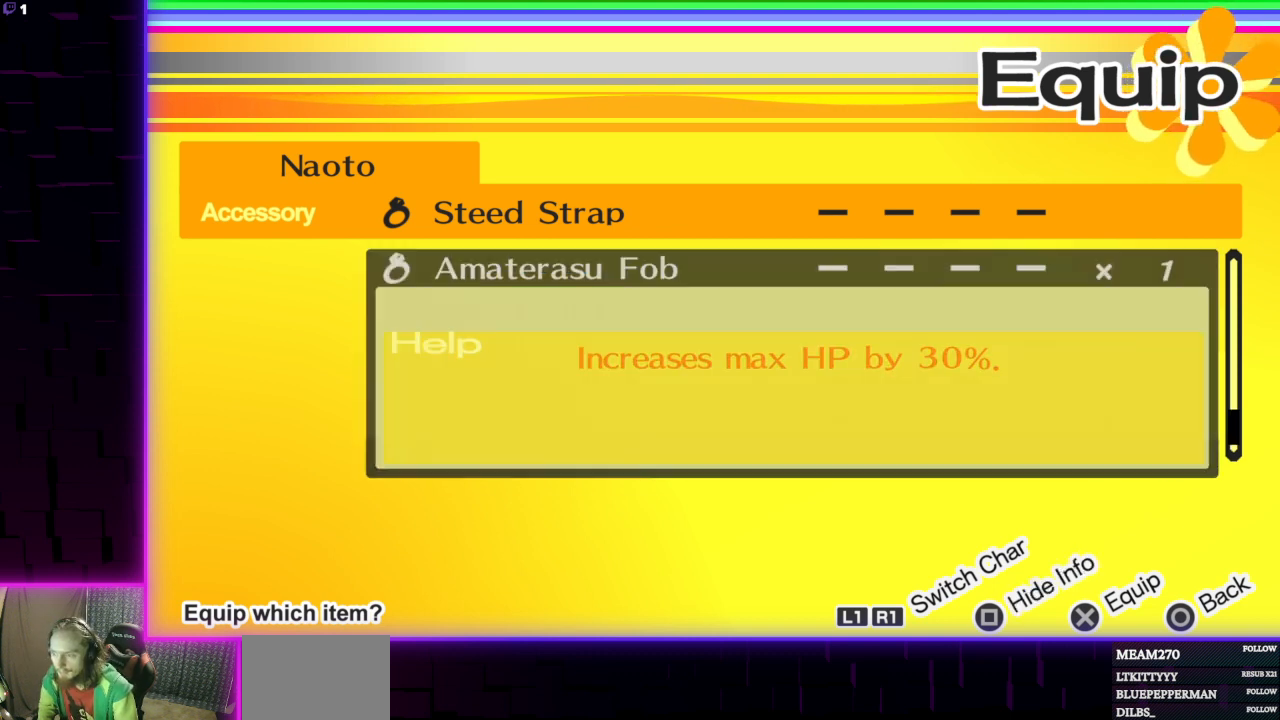
{"buttons": [], "left_stick": "center", "right_stick": "center", "events": []}
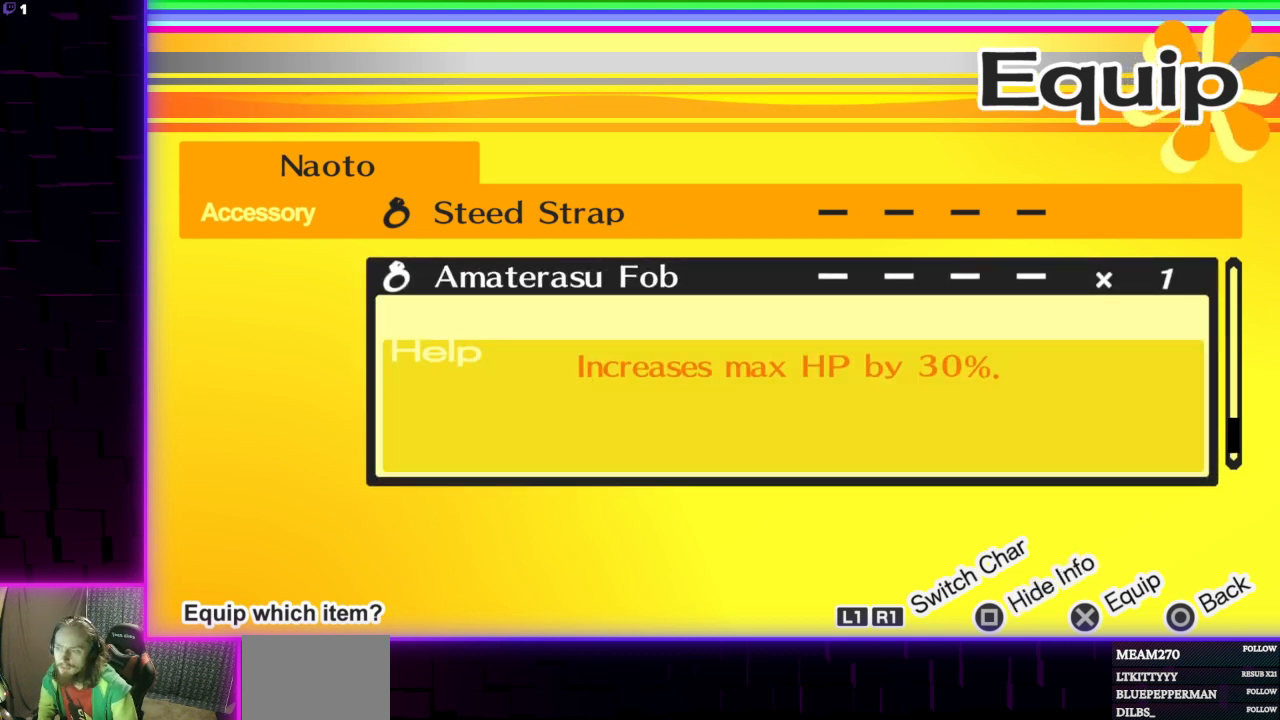
{"buttons": [], "left_stick": "center", "right_stick": "center", "events": []}
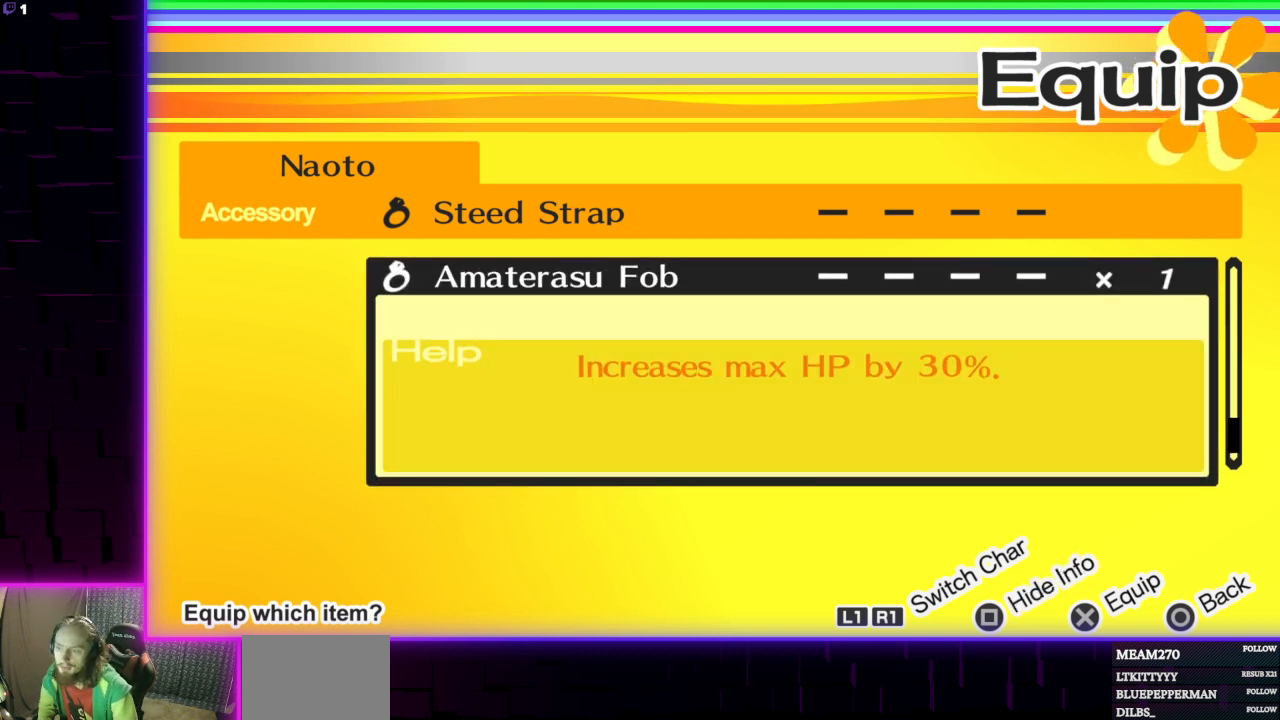
{"buttons": [], "left_stick": "center", "right_stick": "center", "events": []}
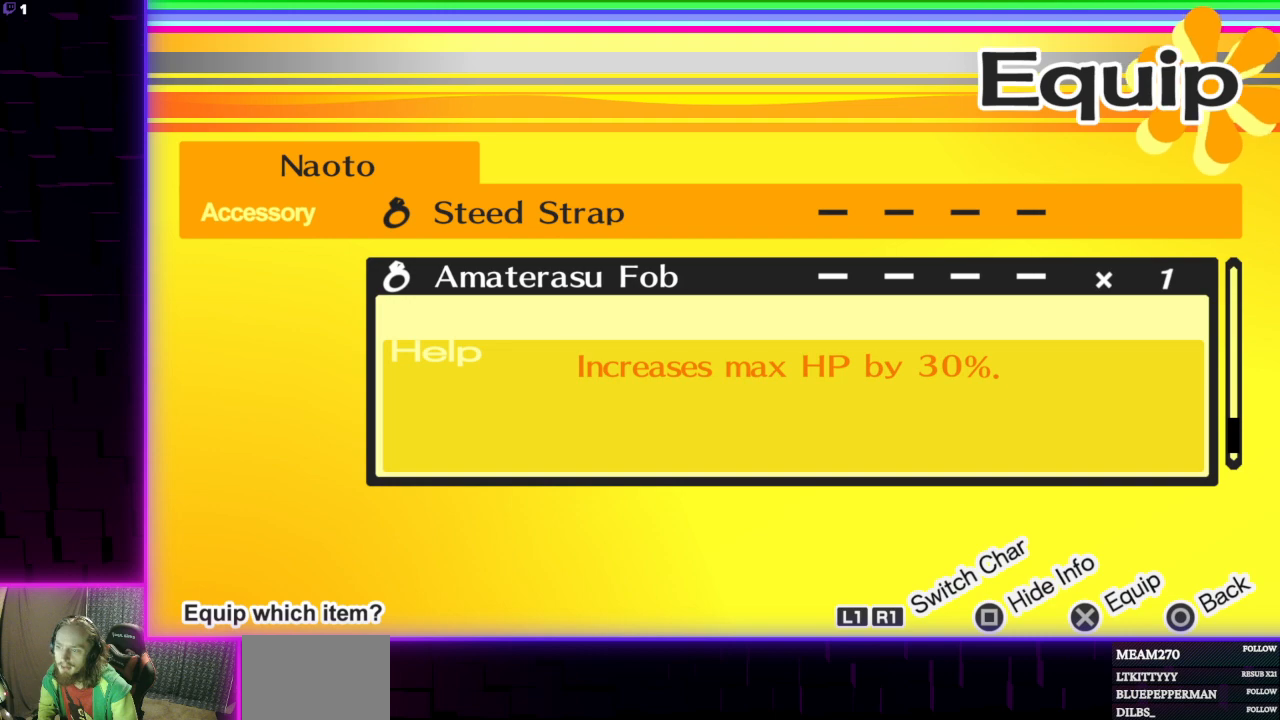
{"buttons": ["B"], "left_stick": "center", "right_stick": "center", "events": [[34, "B", "down"], [200, "B", "up"], [401, "B", "down"]]}
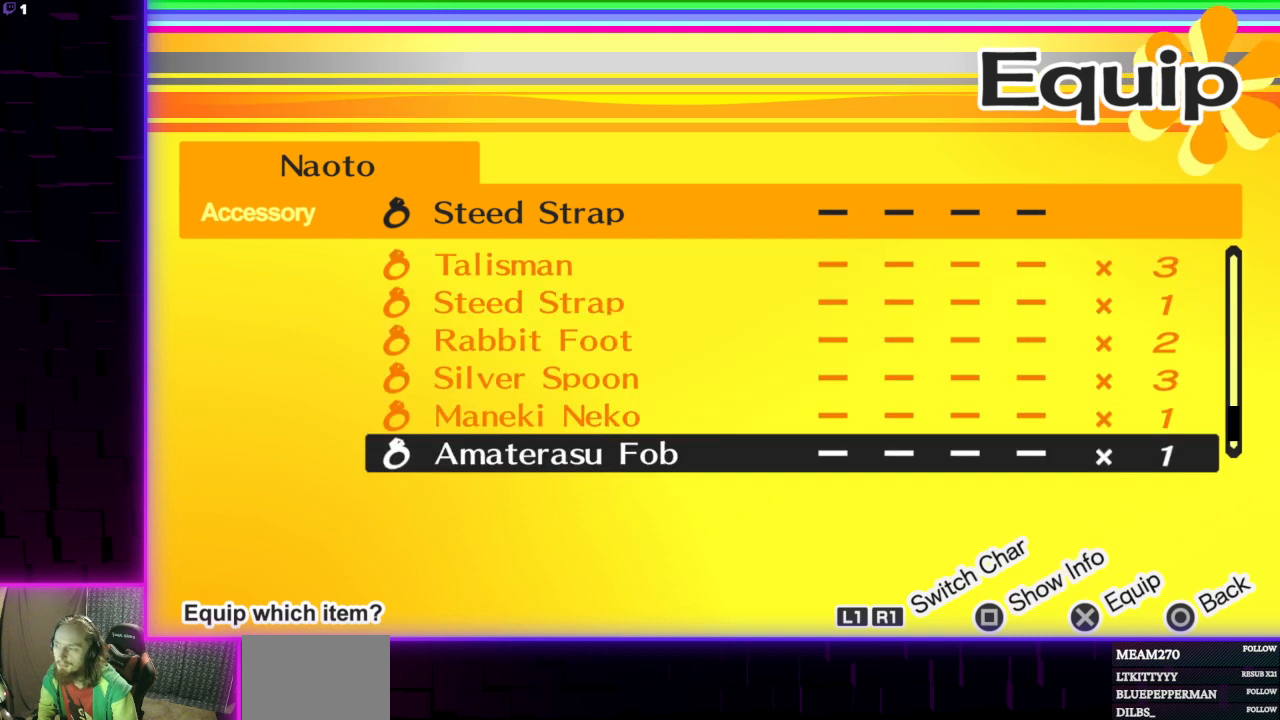
{"buttons": [], "left_stick": "center", "right_stick": "center", "events": [[33, "B", "up"]]}
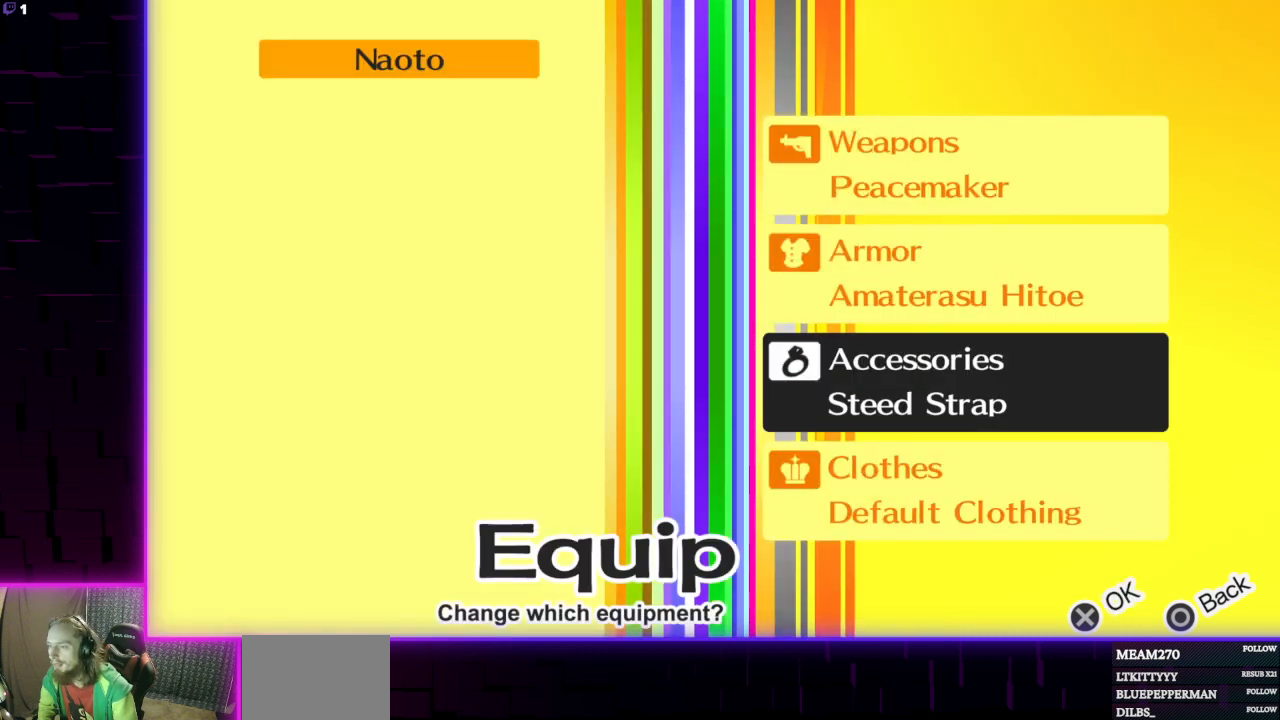
{"buttons": [], "left_stick": "center", "right_stick": "center", "events": [[67, "B", "down"], [200, "B", "up"]]}
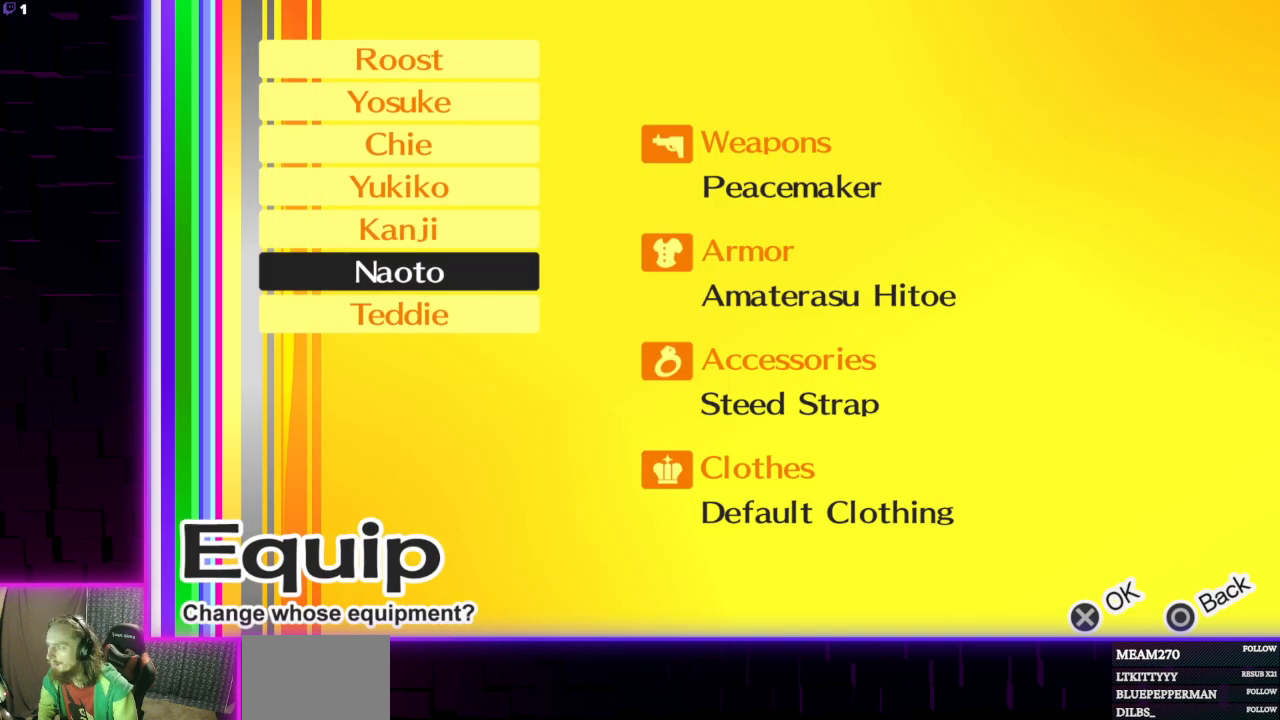
{"buttons": ["A"], "left_stick": "center", "right_stick": "center", "events": [[133, "DPAD_UP", "down"], [267, "DPAD_UP", "up"], [500, "A", "down"]]}